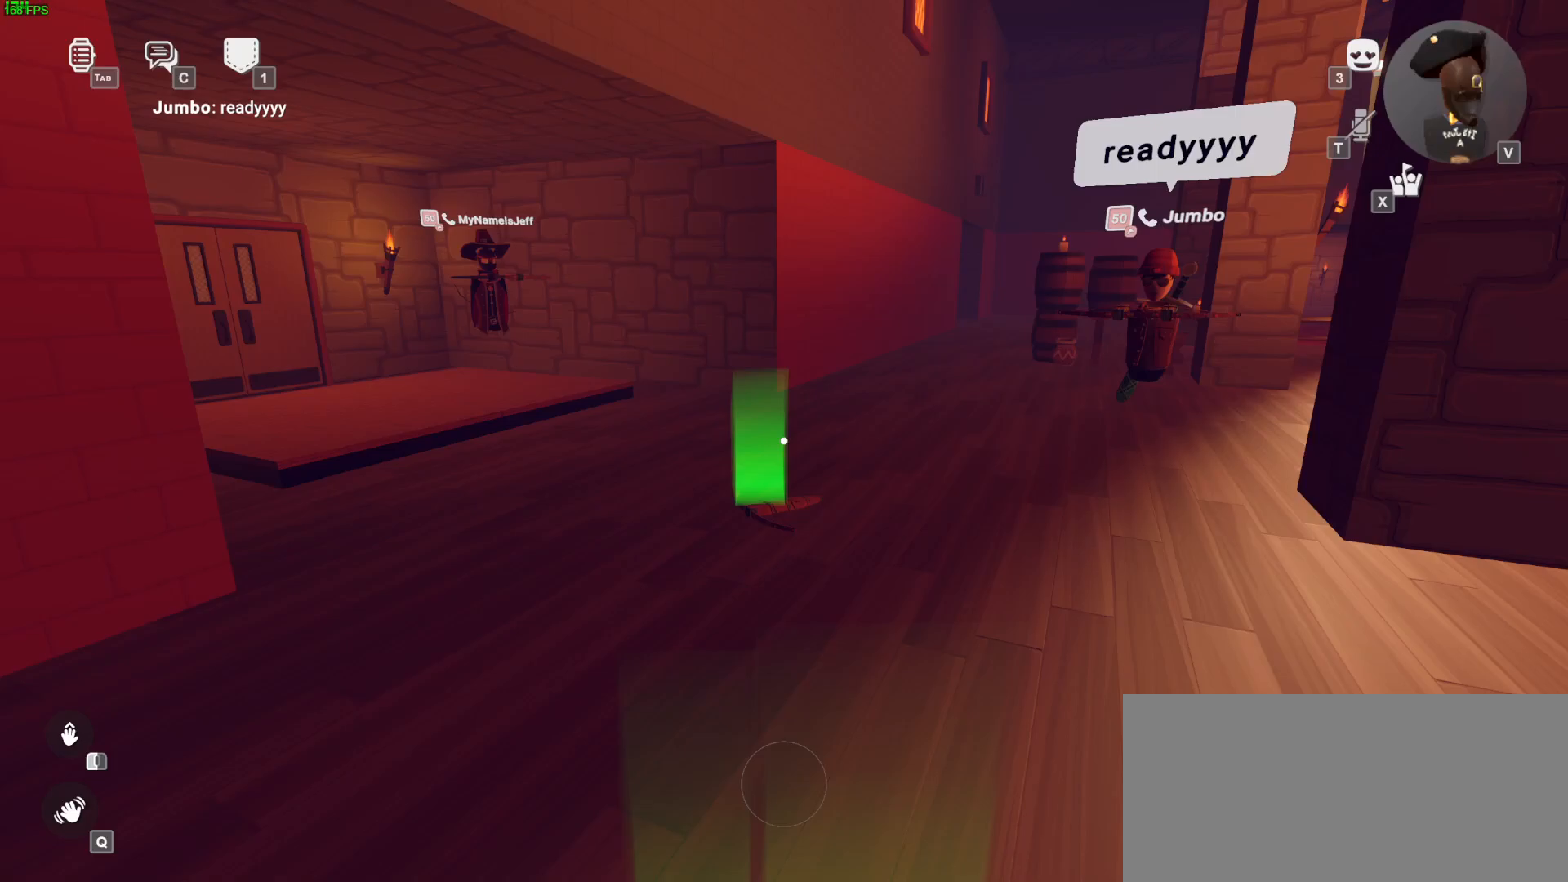
Gameplay with keyboard and mouse; each line is a JSON object with the keys and mouse buttons held at the frame after it. "events" lists presses ("down") and releases ("up") of "a", "ctrl", "d", "e", "f", "q", "r", "s", "shift", "space", "tab", "w", "mouse_left", "mouse_wheel", "mouse_right", "mouse_mb4" and "mouse_mb5" between this image and that frame as [ms after this image, input, new state], when the widget could be followed in between. "mouse_left", "mouse_wheel", "mouse_right", "mouse_mb4", "mouse_mb5" = the "left", "wheel", "right", "mb4", "mb5" buttons of the "mouse" list. No other keys are recorded. "wheel" means that the mouse wheel is clicked or scrolled. Mouse movement is not recorded.
{"keys": [], "mouse": [], "events": [[17, "shift", "up"], [133, "tab", "down"], [233, "tab", "up"]]}
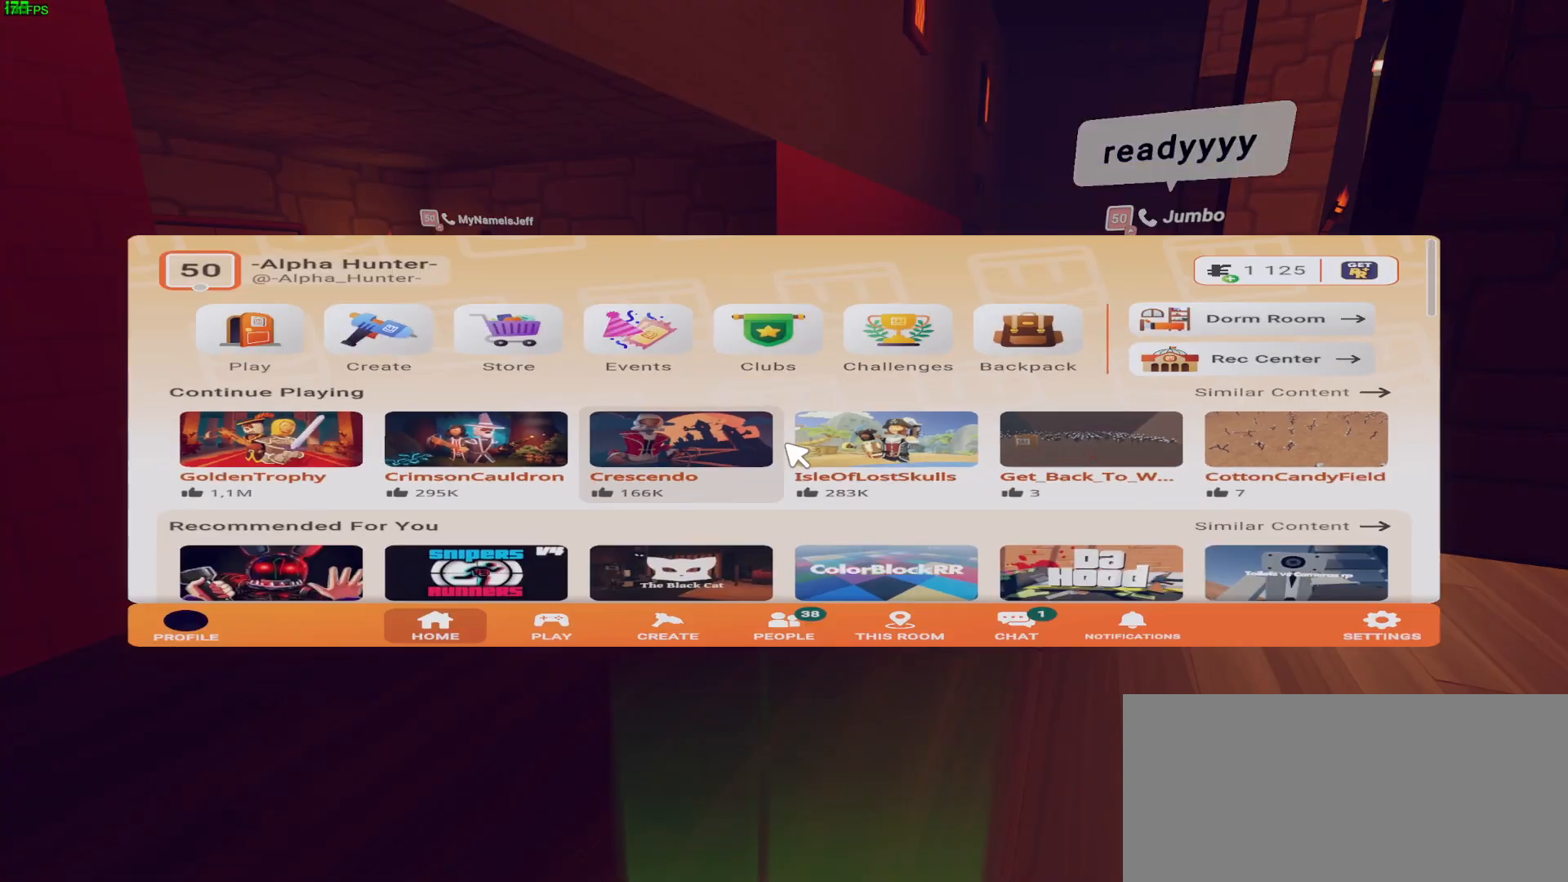
{"keys": [], "mouse": [], "events": []}
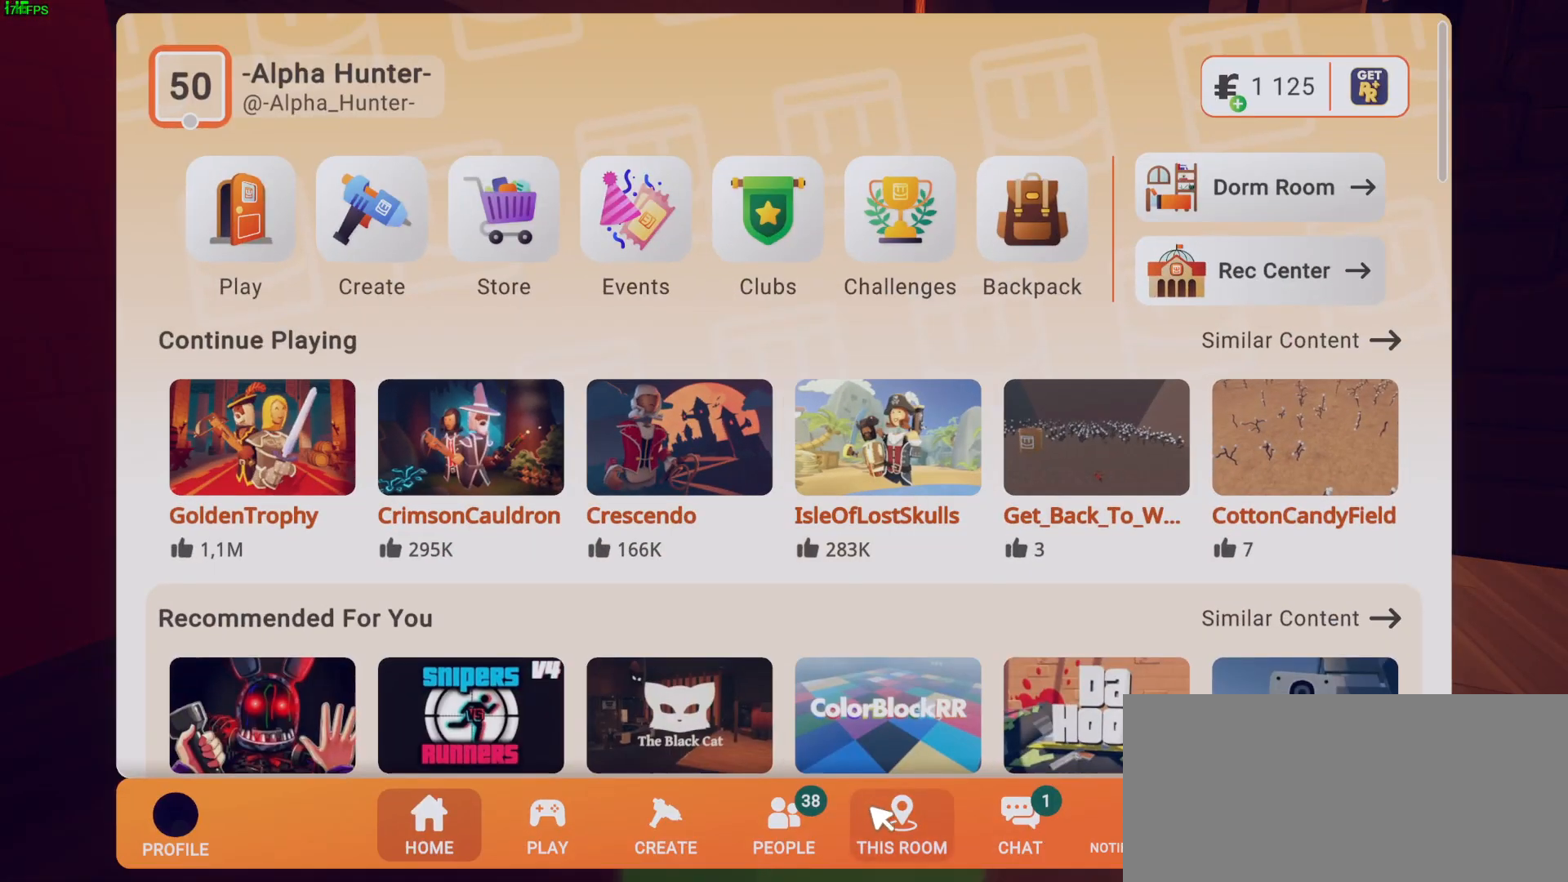
{"keys": [], "mouse": []}
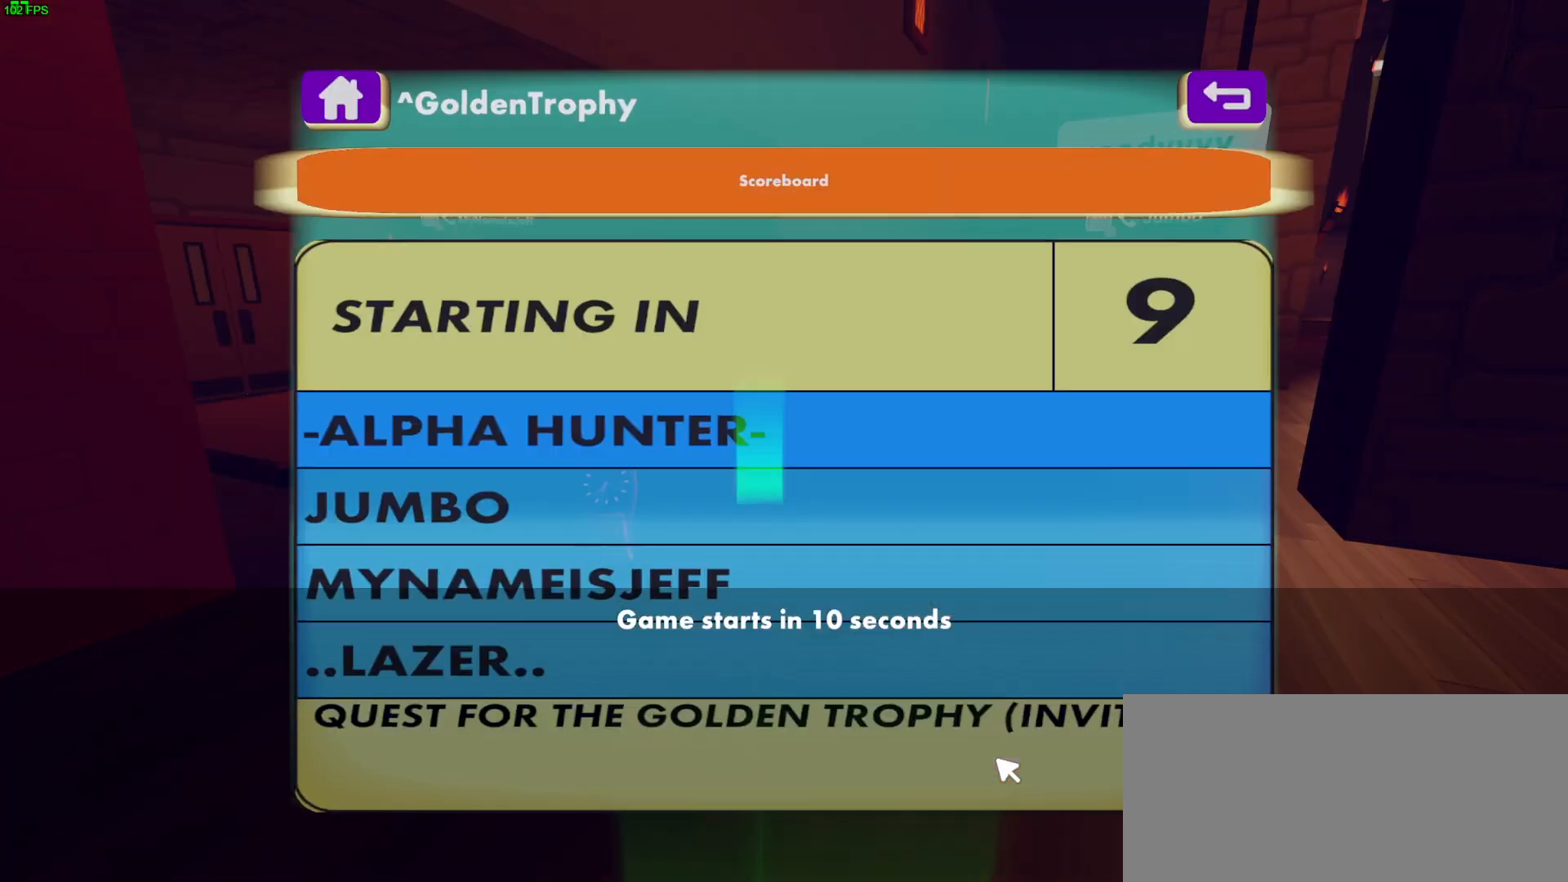
{"keys": [], "mouse": [], "events": [[283, "tab", "down"], [367, "tab", "up"]]}
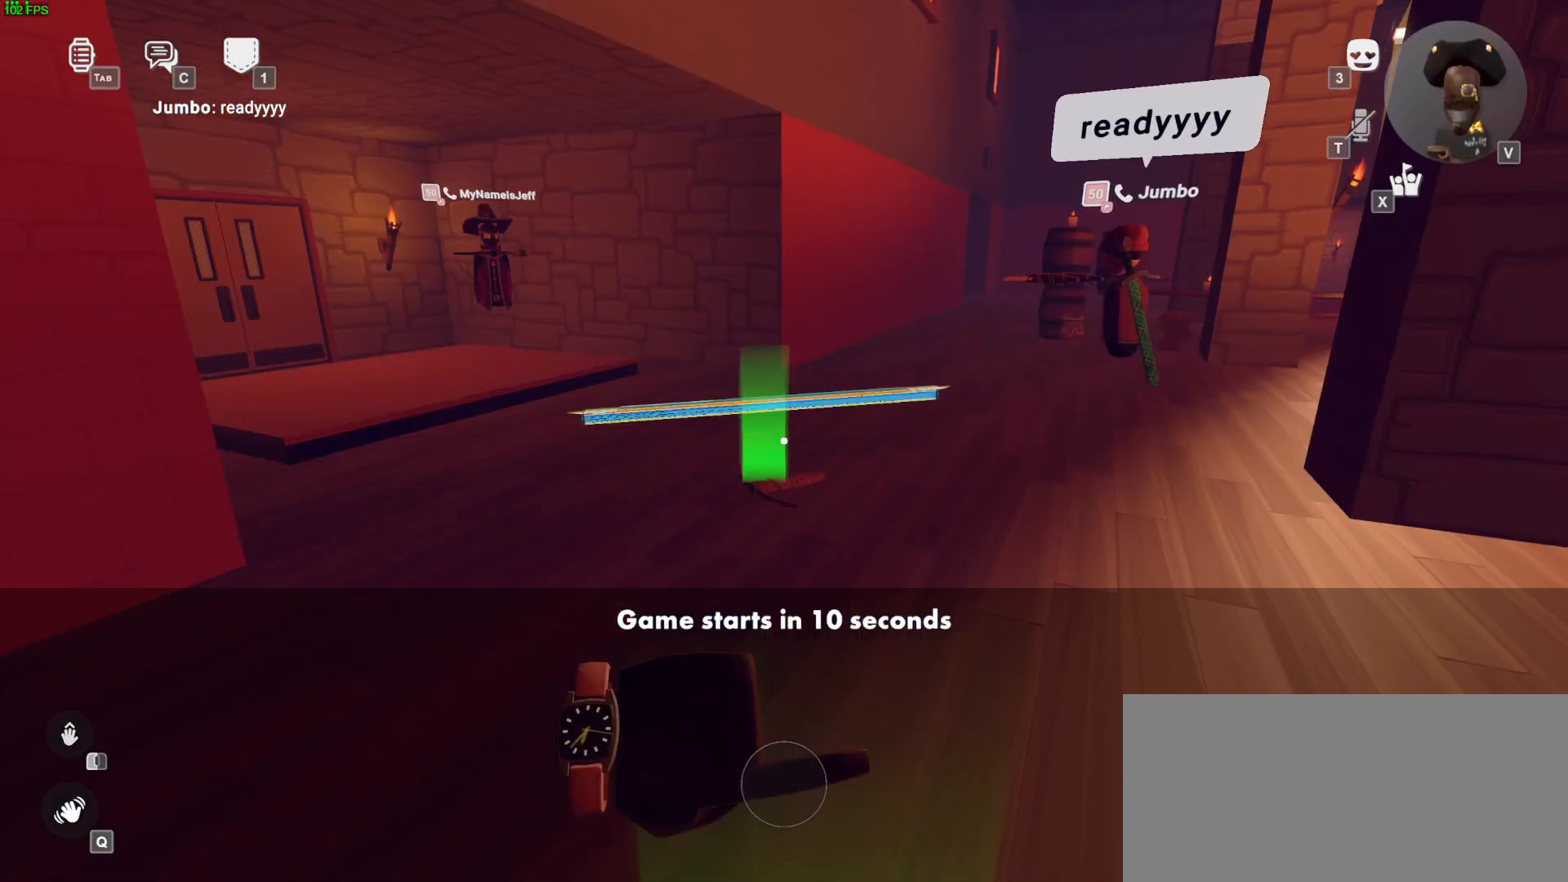
{"keys": [], "mouse": [], "events": []}
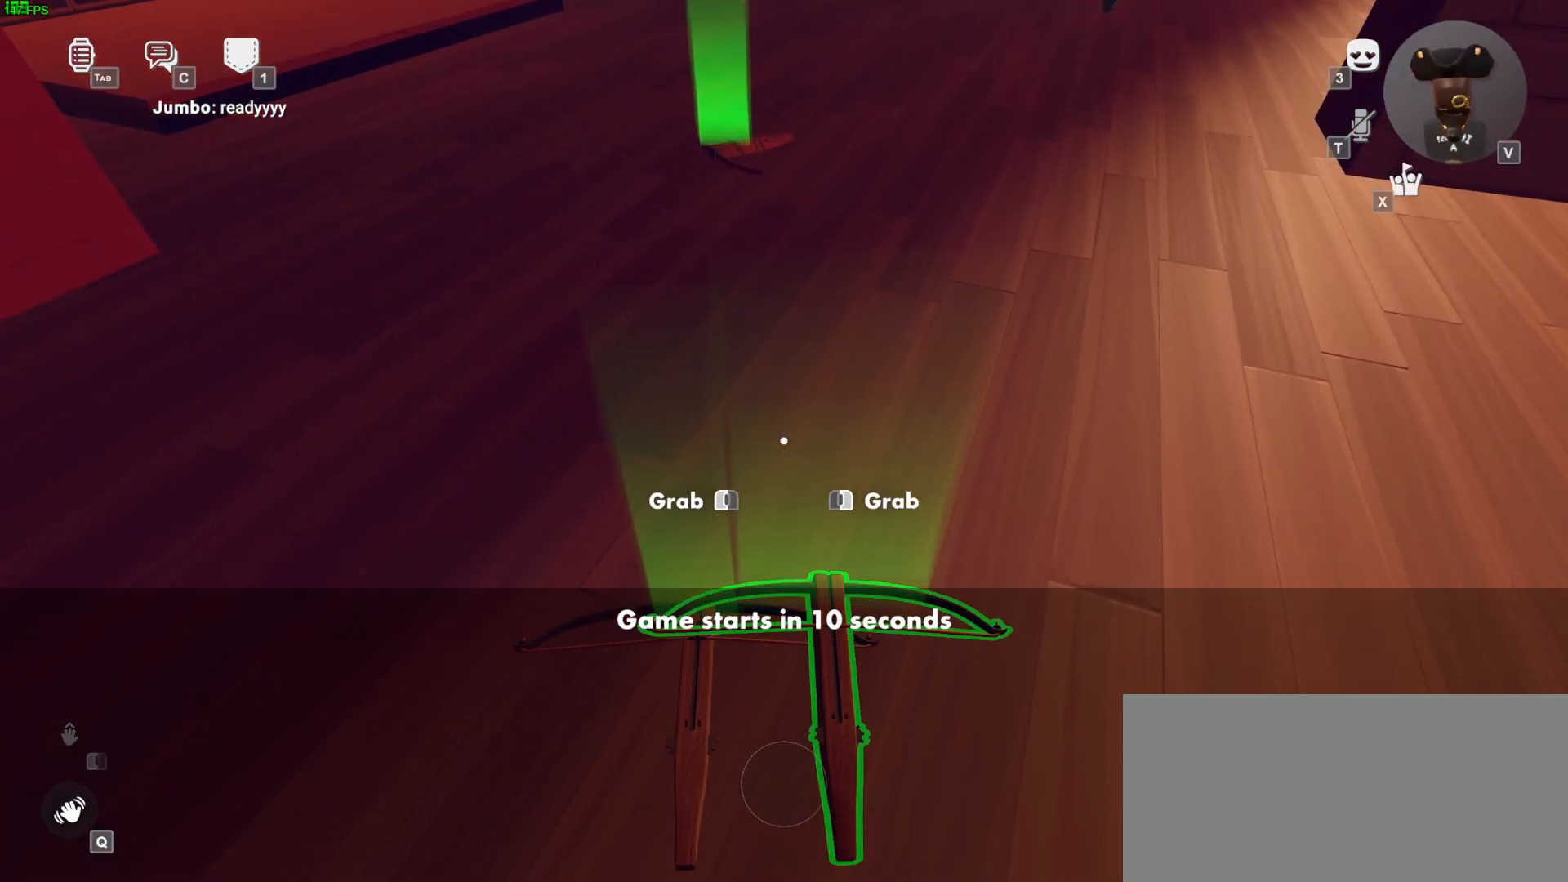
{"keys": [], "mouse": [], "events": []}
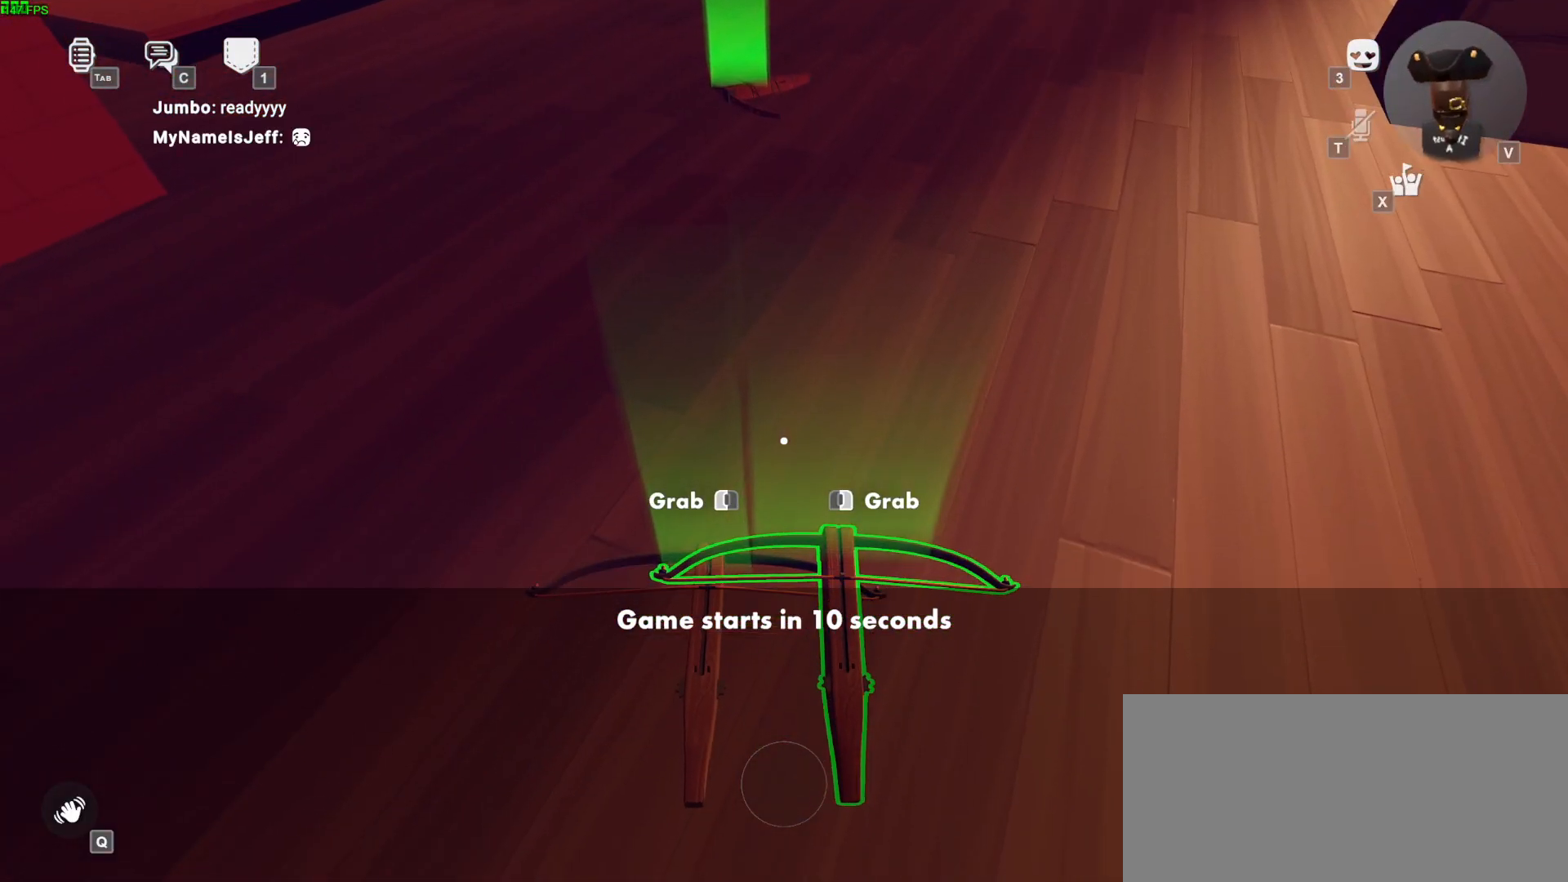
{"keys": ["shift"], "mouse": ["mb5"], "events": [[100, "shift", "down"], [417, "mouse_mb5", "down"]]}
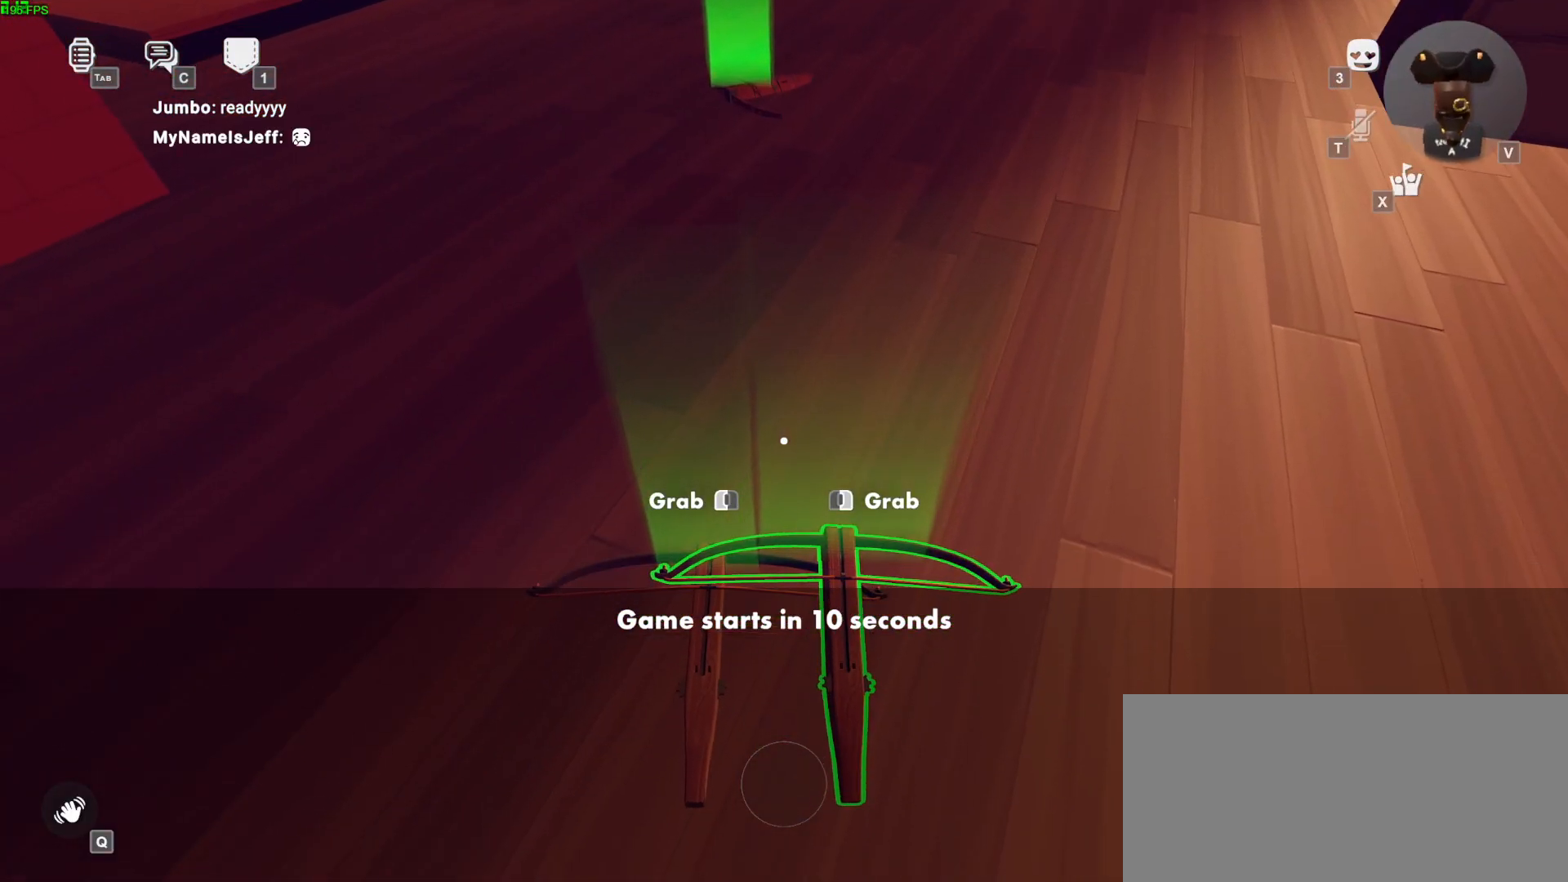
{"keys": [], "mouse": [], "events": [[33, "mouse_mb5", "up"], [50, "shift", "up"]]}
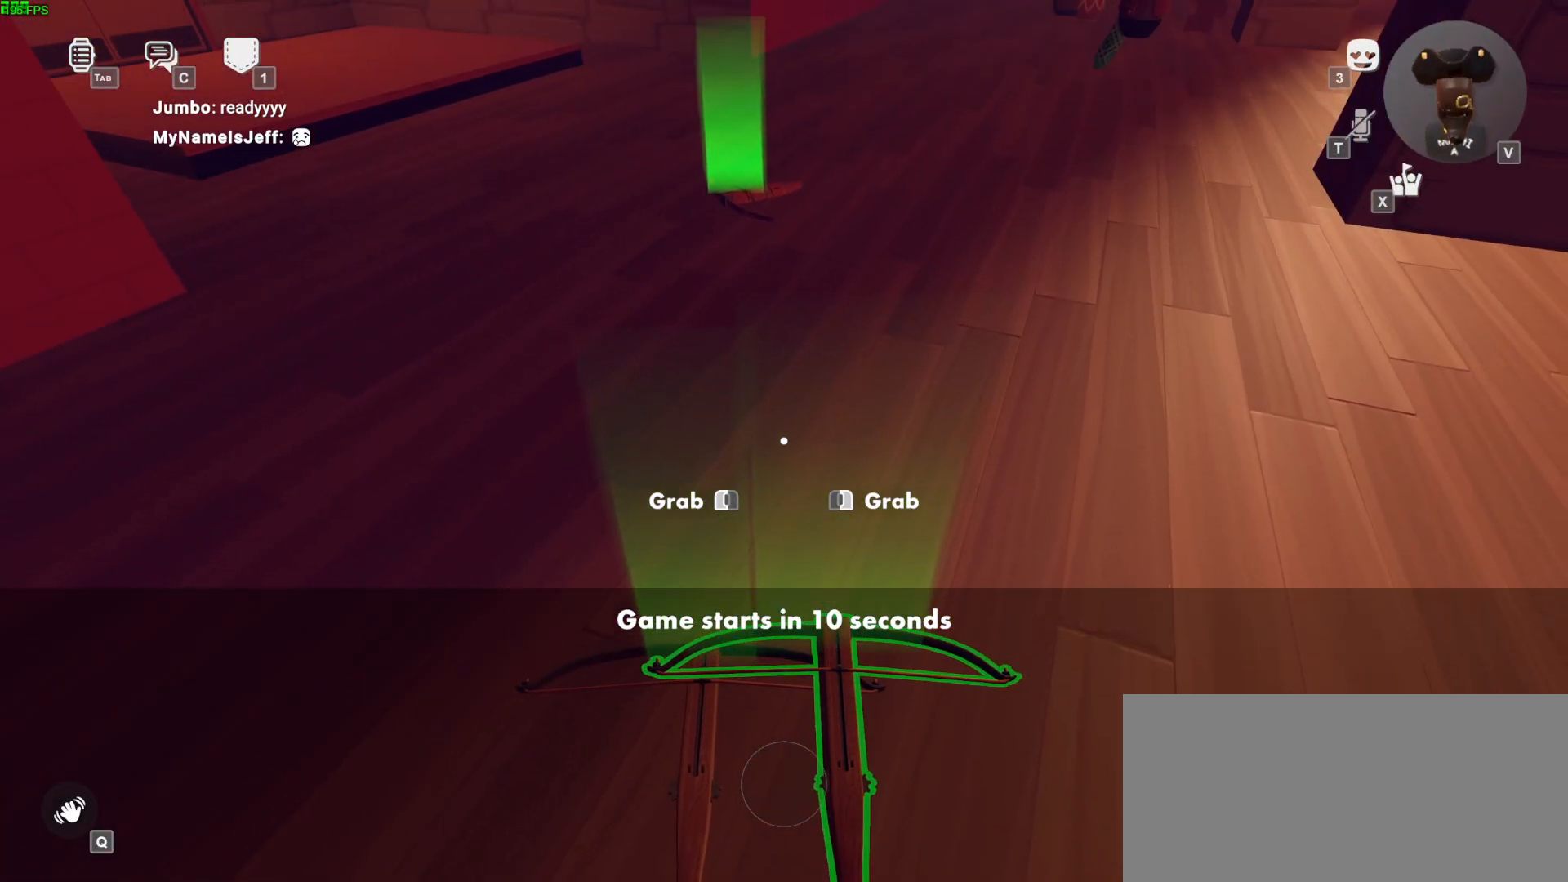
{"keys": [], "mouse": [], "events": []}
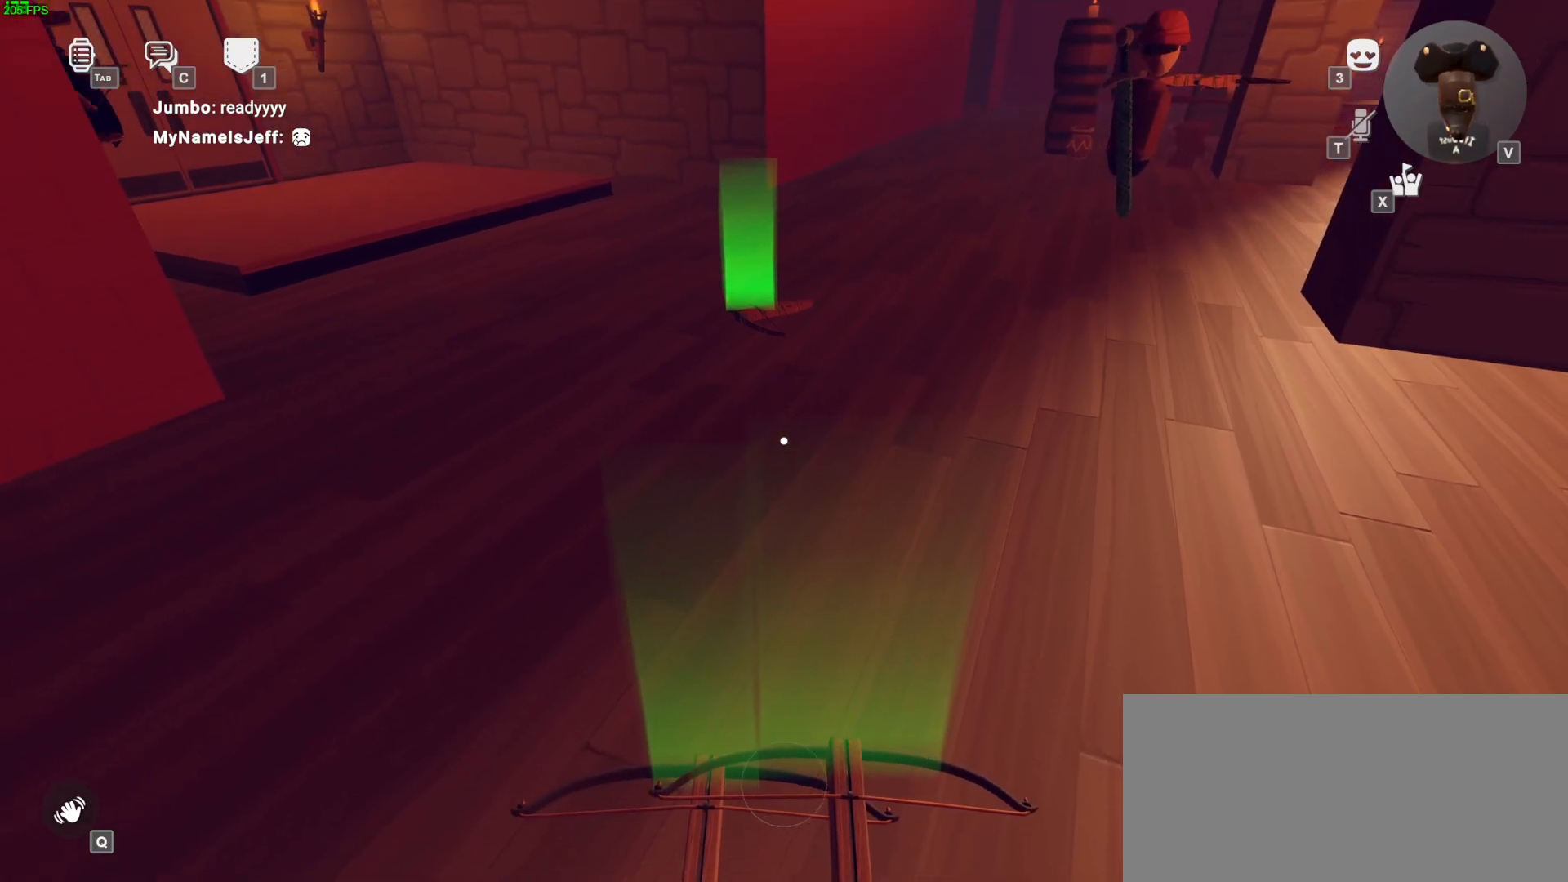
{"keys": [], "mouse": [], "events": []}
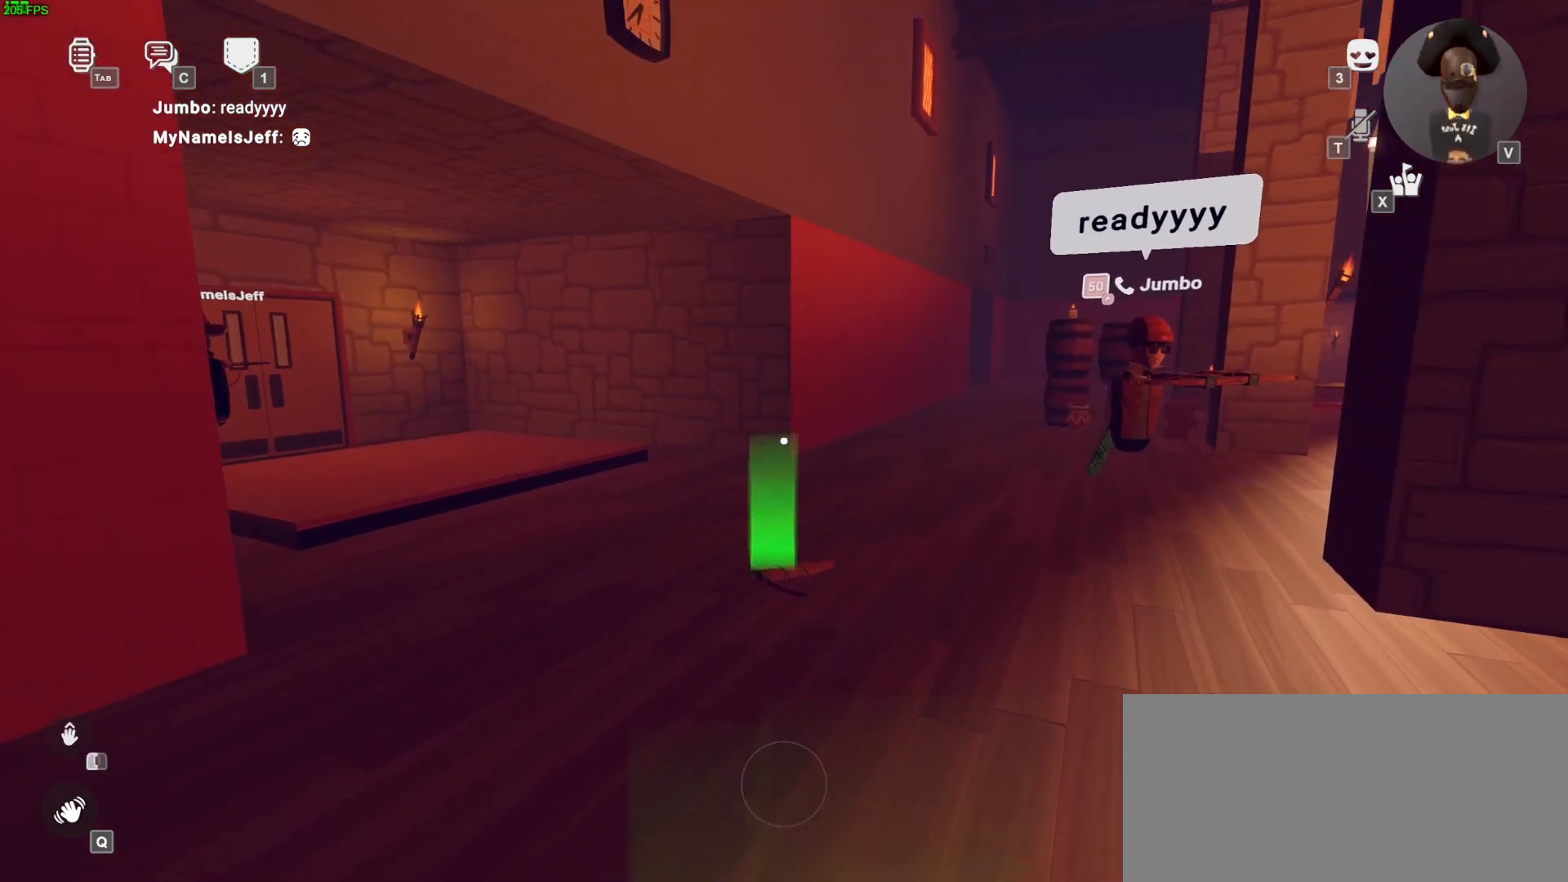
{"keys": [], "mouse": [], "events": []}
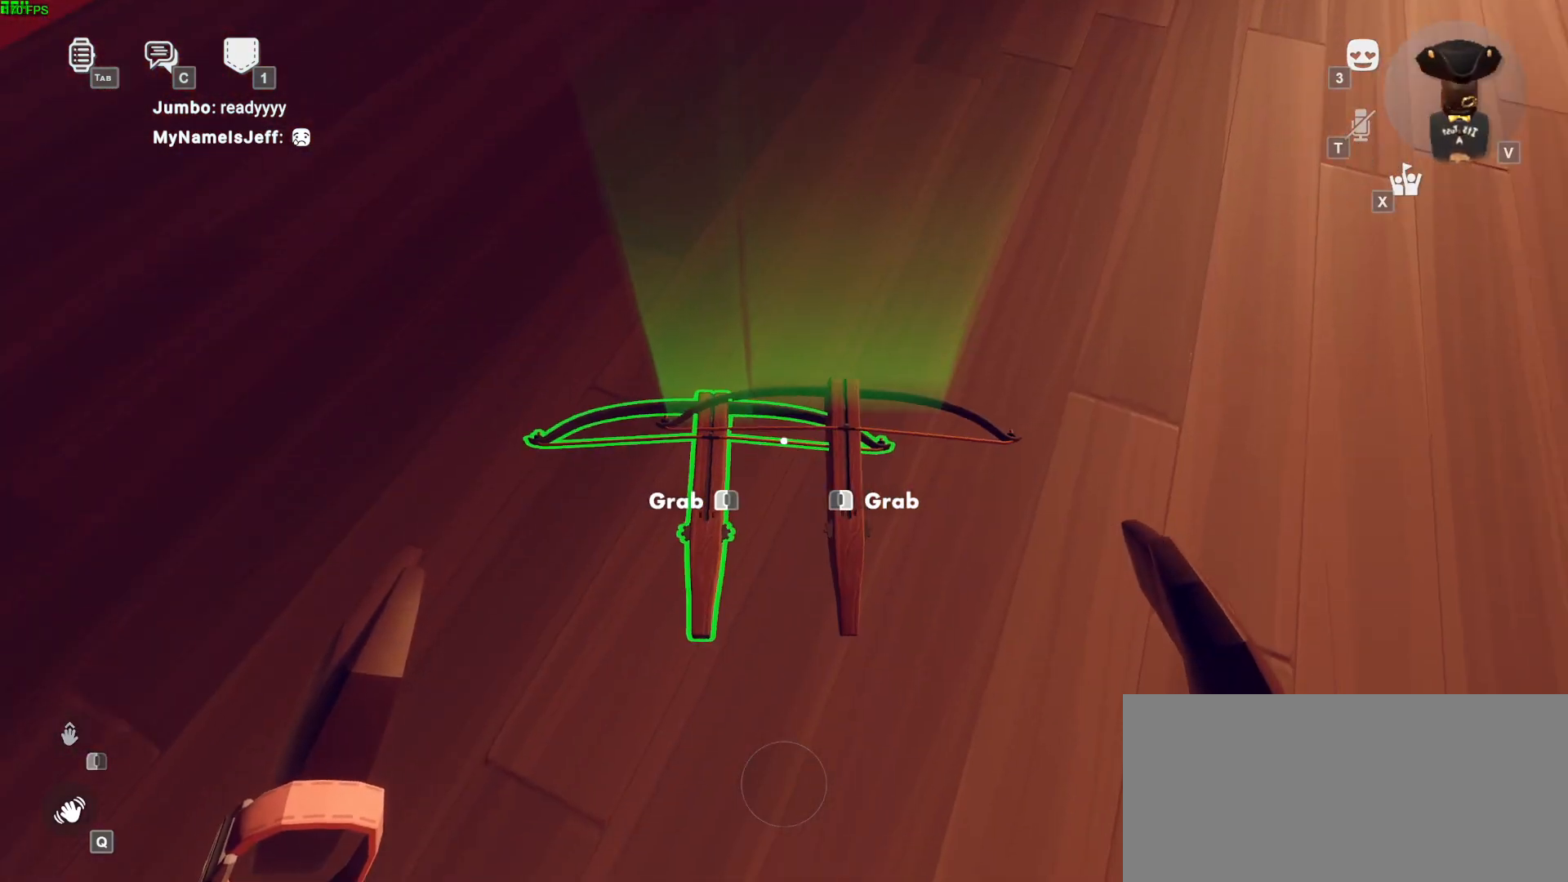
{"keys": [], "mouse": [], "events": [[383, "mouse_right", "down"], [483, "mouse_right", "up"]]}
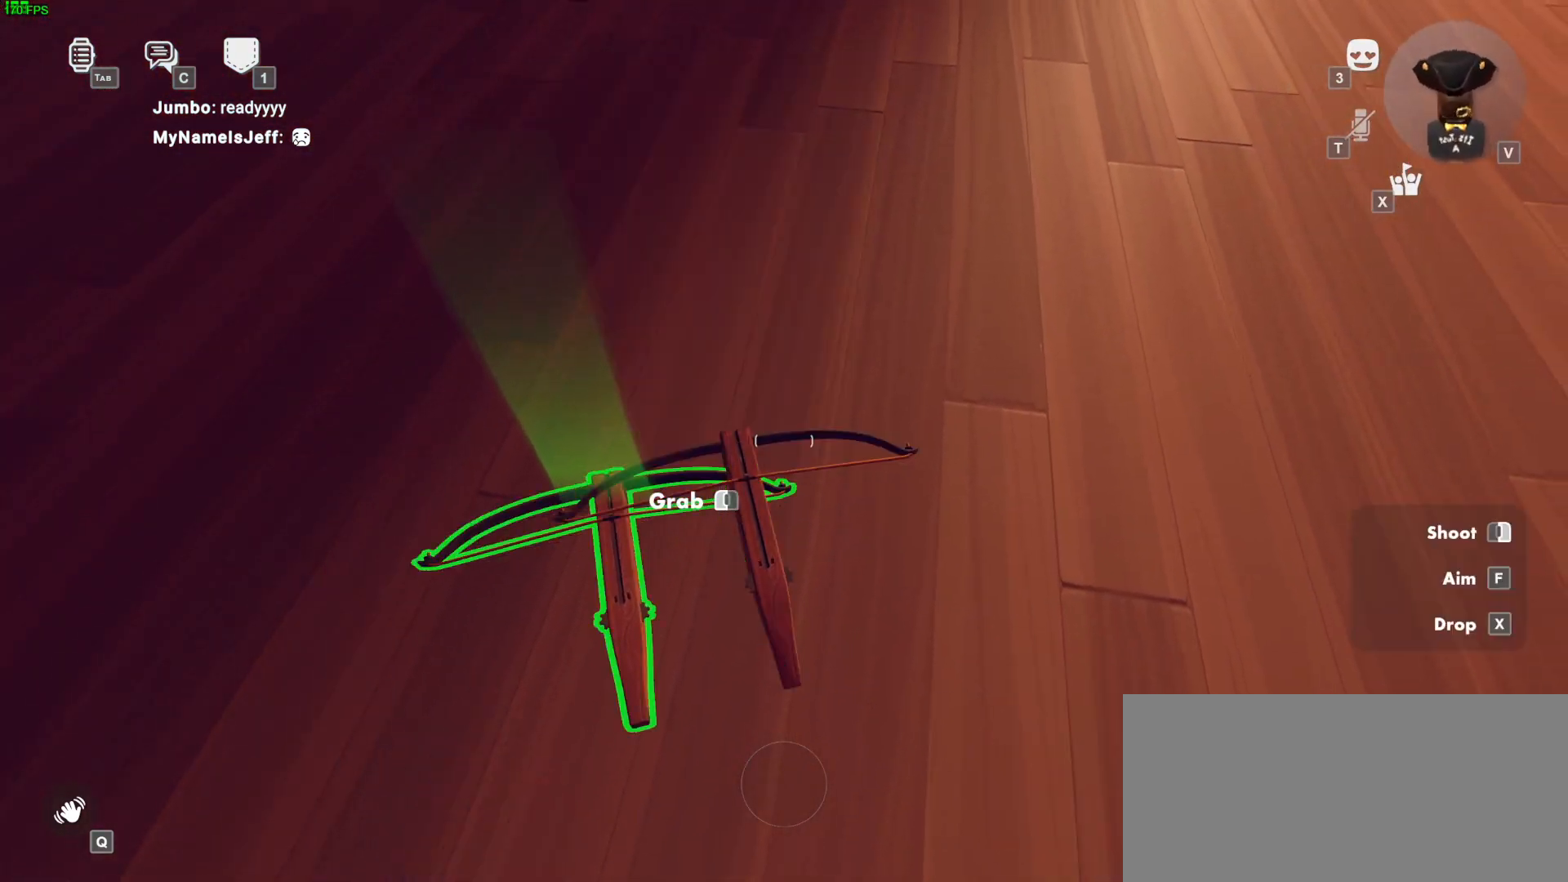
{"keys": ["w"], "mouse": [], "events": [[117, "ctrl", "down"], [217, "ctrl", "up"], [417, "w", "down"]]}
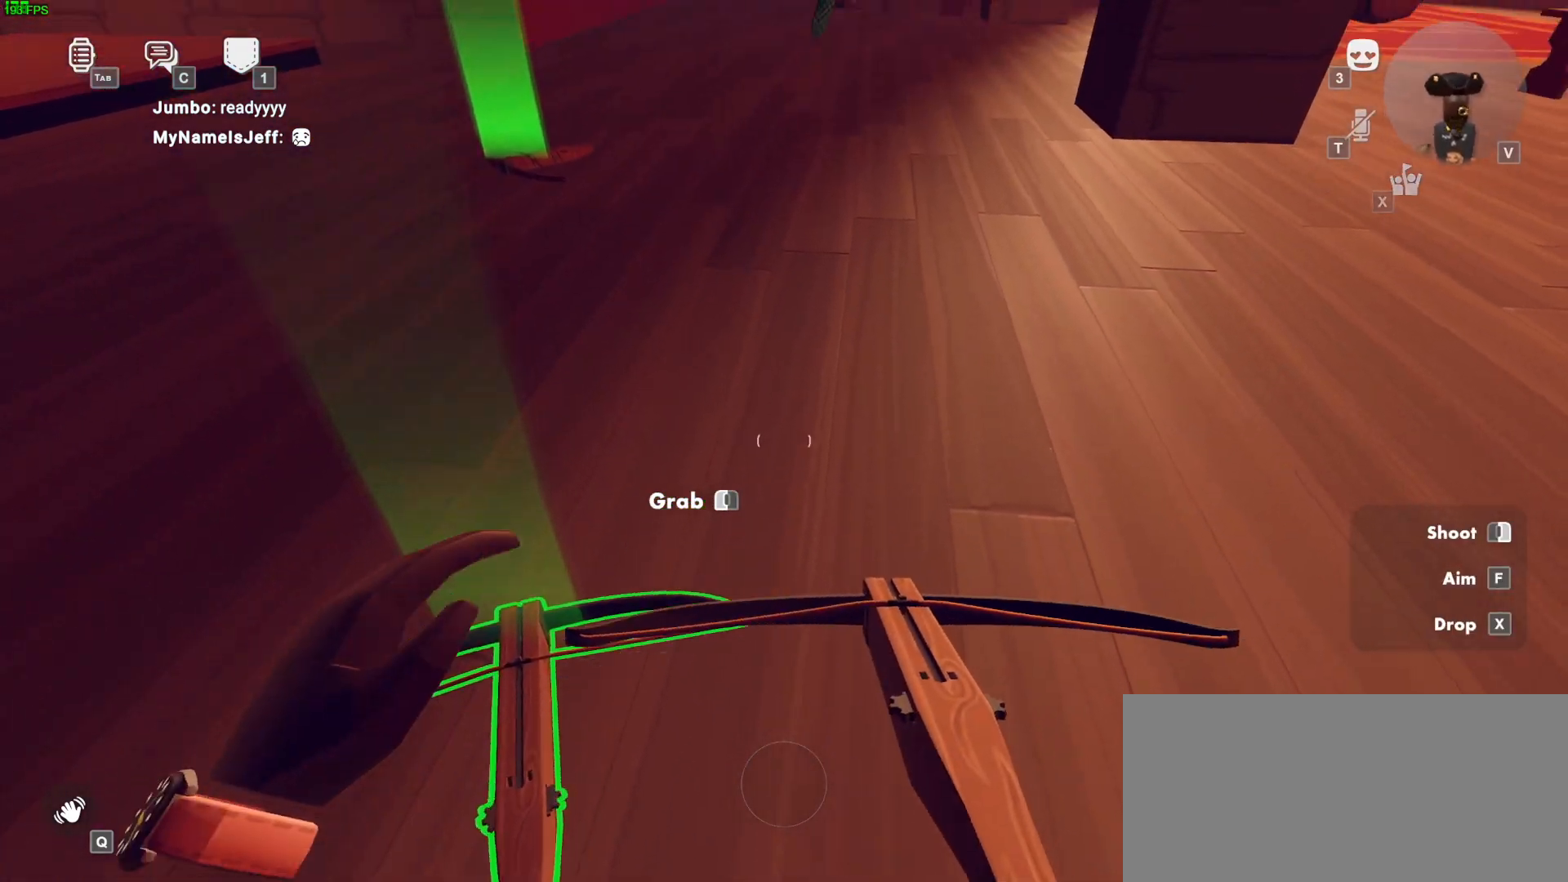
{"keys": [], "mouse": [], "events": [[33, "w", "up"]]}
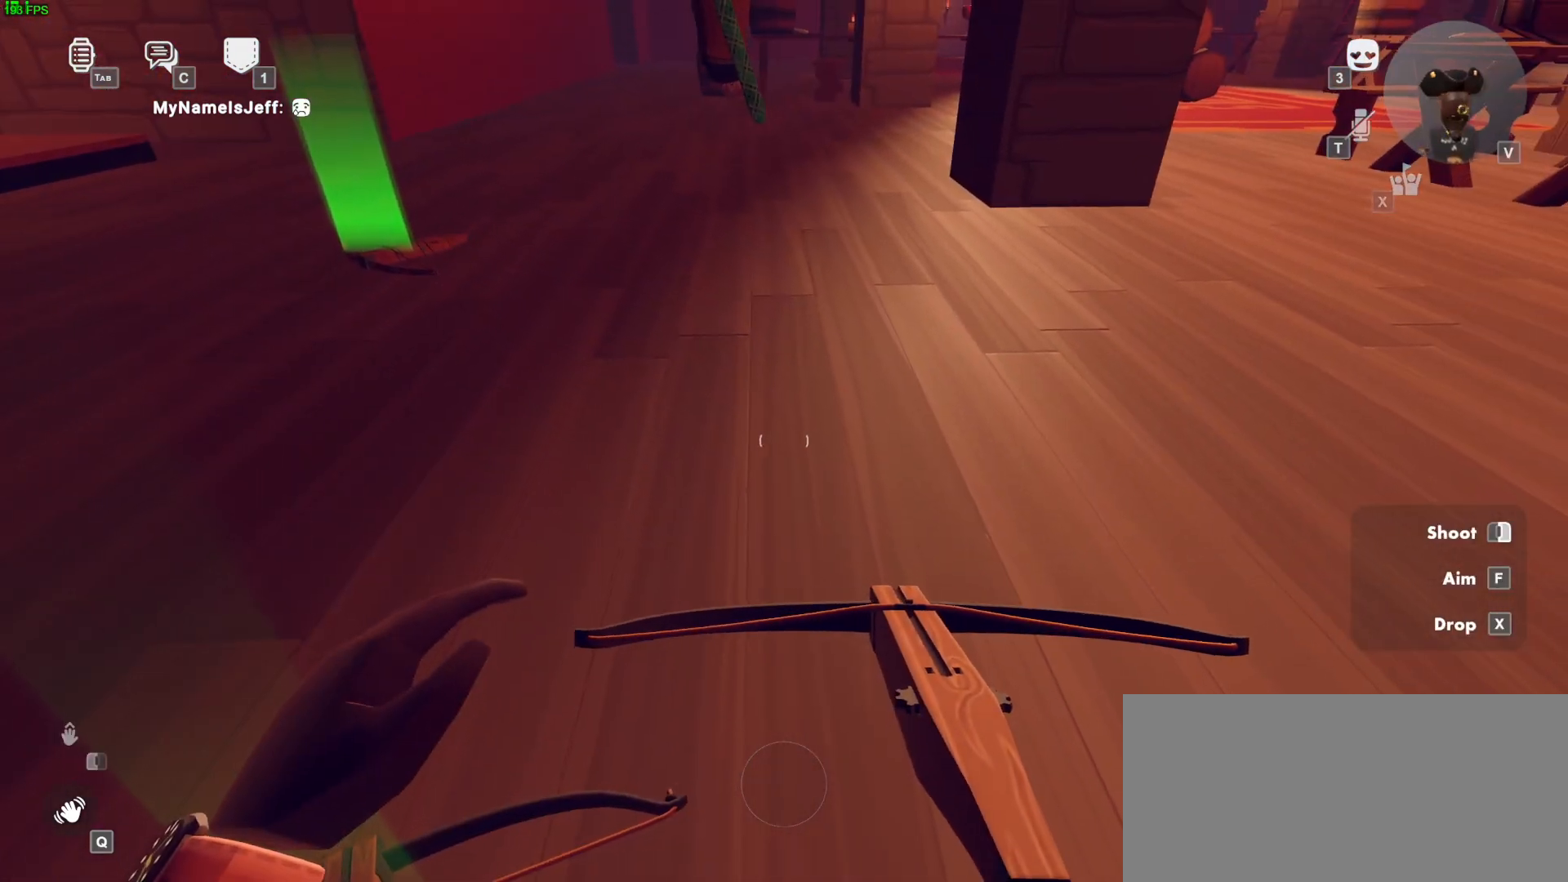
{"keys": ["s"], "mouse": [], "events": [[283, "ctrl", "down"], [383, "ctrl", "up"], [467, "s", "down"]]}
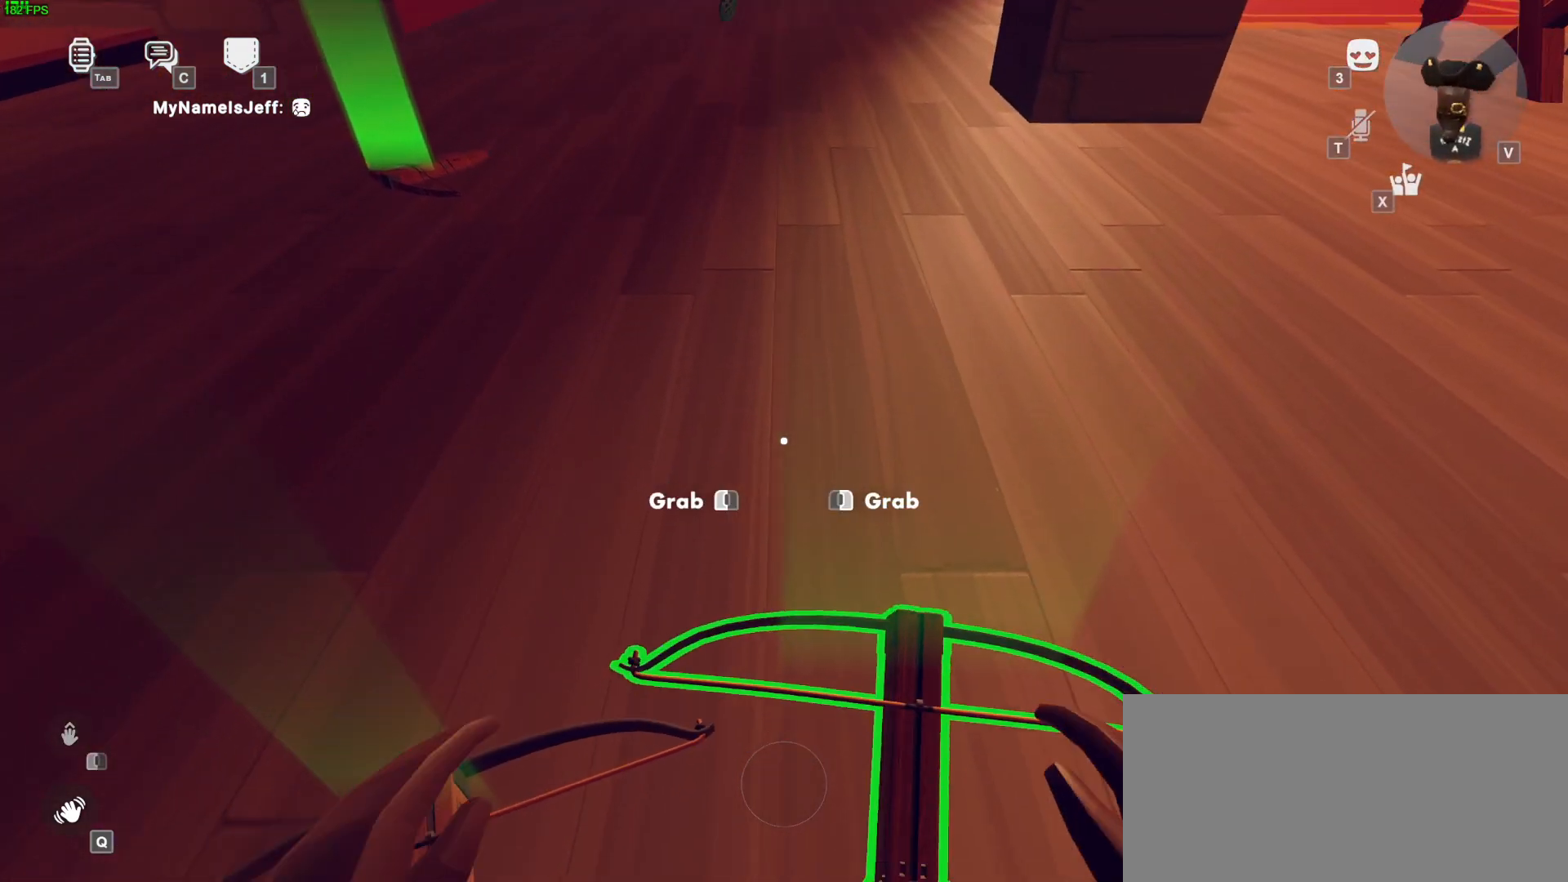
{"keys": [], "mouse": [], "events": [[133, "s", "up"]]}
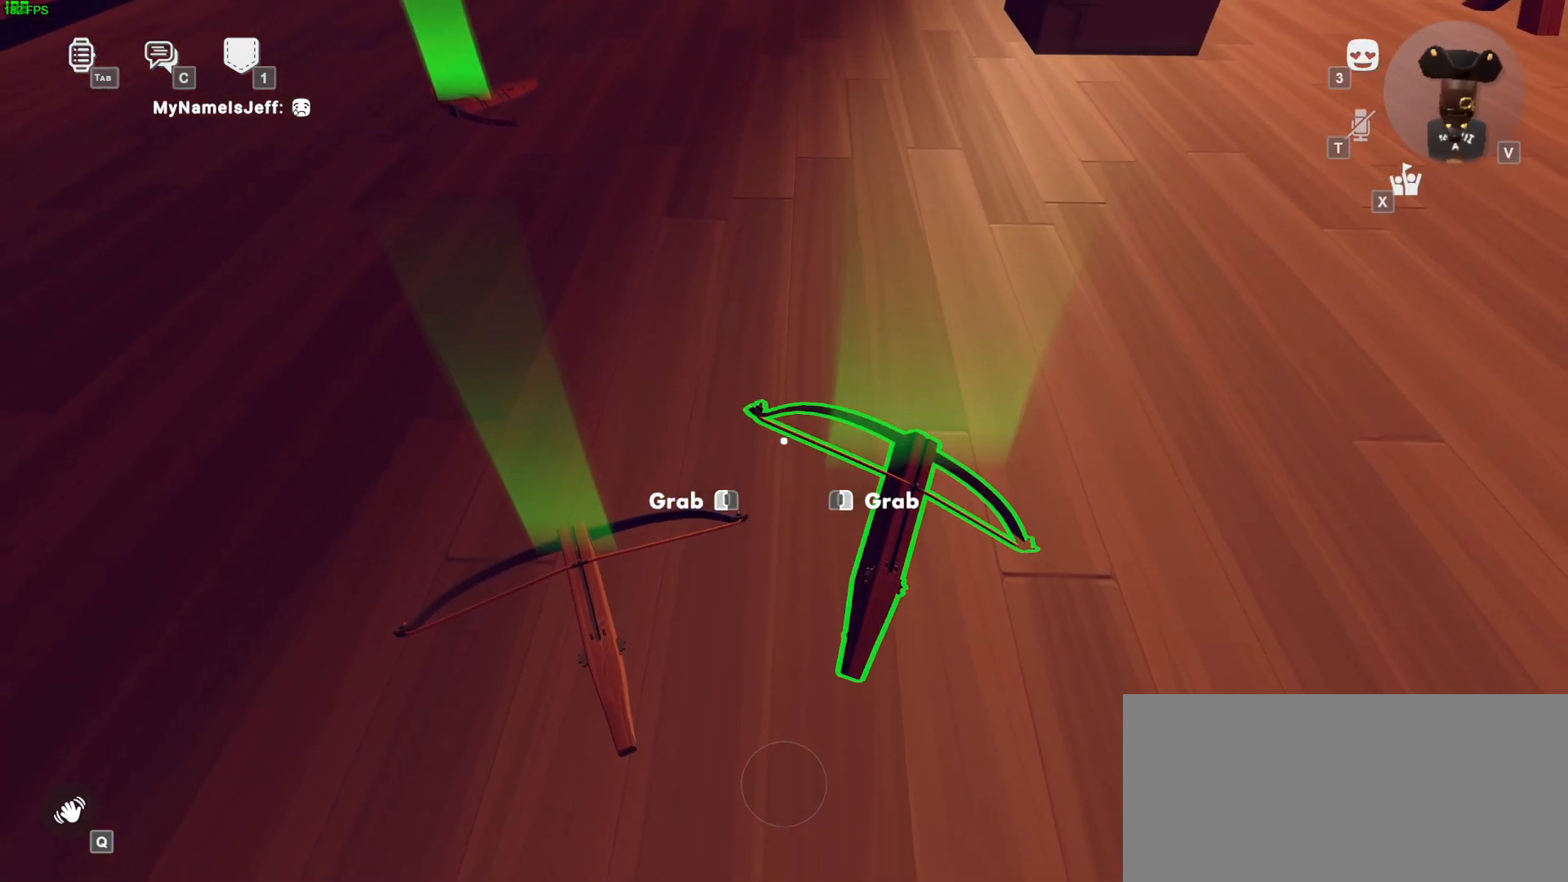
{"keys": [], "mouse": [], "events": [[83, "tab", "down"], [150, "tab", "up"]]}
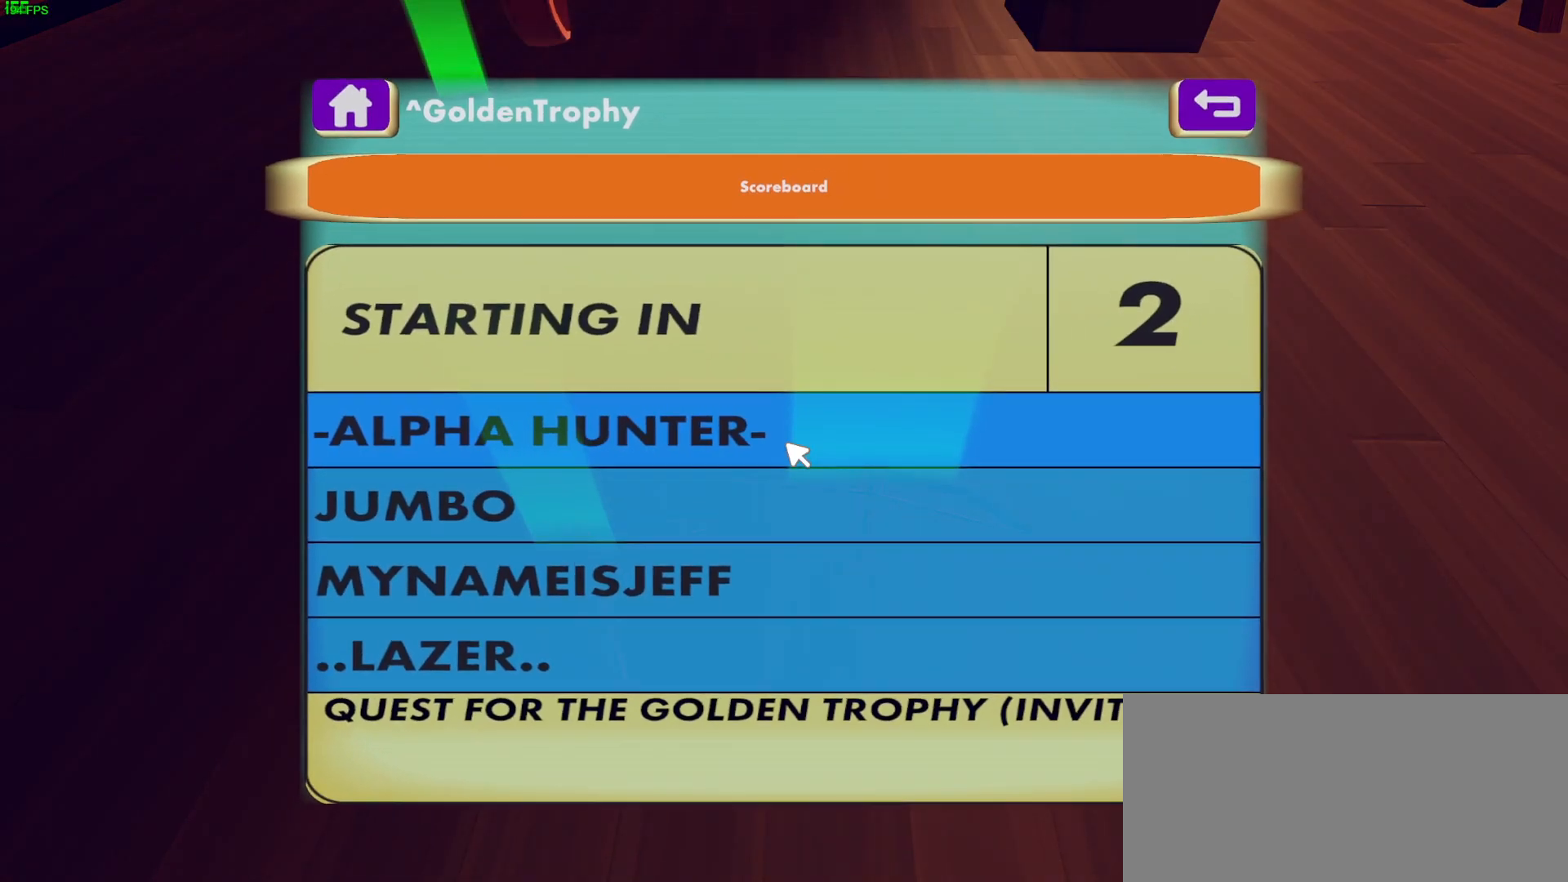
{"keys": [], "mouse": [], "events": [[383, "tab", "down"], [450, "tab", "up"]]}